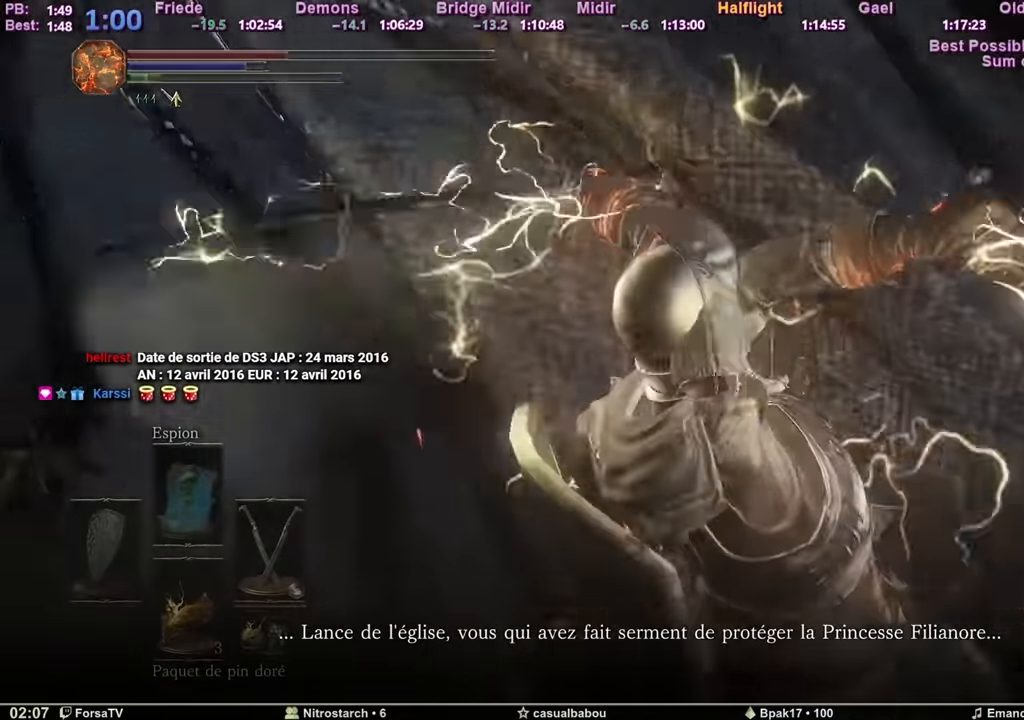
Gameplay with keyboard and mouse; each line is a JSON object with the keys and mouse buttons held at the frame after it. "events" lists presses ("down") and releases ("up") of "1", "2", "3", "4", "5", "6", "a", "c", "ctrl", "d", "e", "escape", "f", "g", "k", "l", "q", "r", "right", "s", "shift", "space", "tab", "z", "mouse_mb4" and "mouse_mb5" between this image and that frame as [ms after this image, input, new state], when the widget could be followed in between. "mouse_mb4", "mouse_mb5" = the "mb4", "mb5" buttons of the "mouse" list. No other keys are recorded. Mouse movement is not recorded. Not read: other_keys.
{"keys": ["q", "z"], "mouse": [], "events": [[301, "d", "up"], [434, "q", "down"]]}
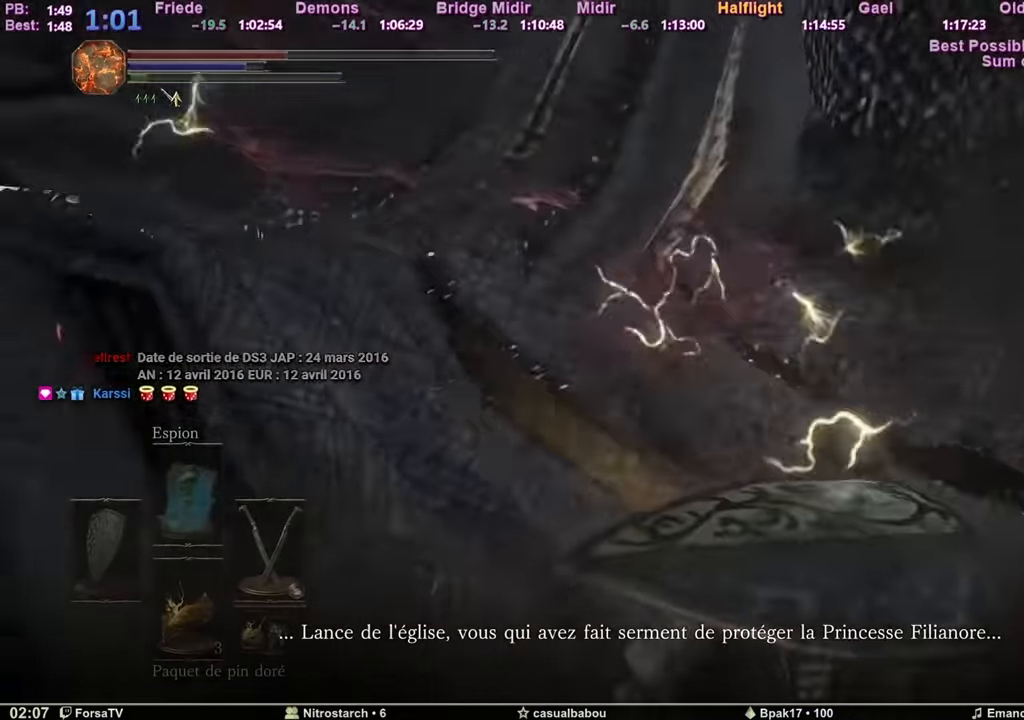
{"keys": ["z"], "mouse": [], "events": [[267, "q", "up"]]}
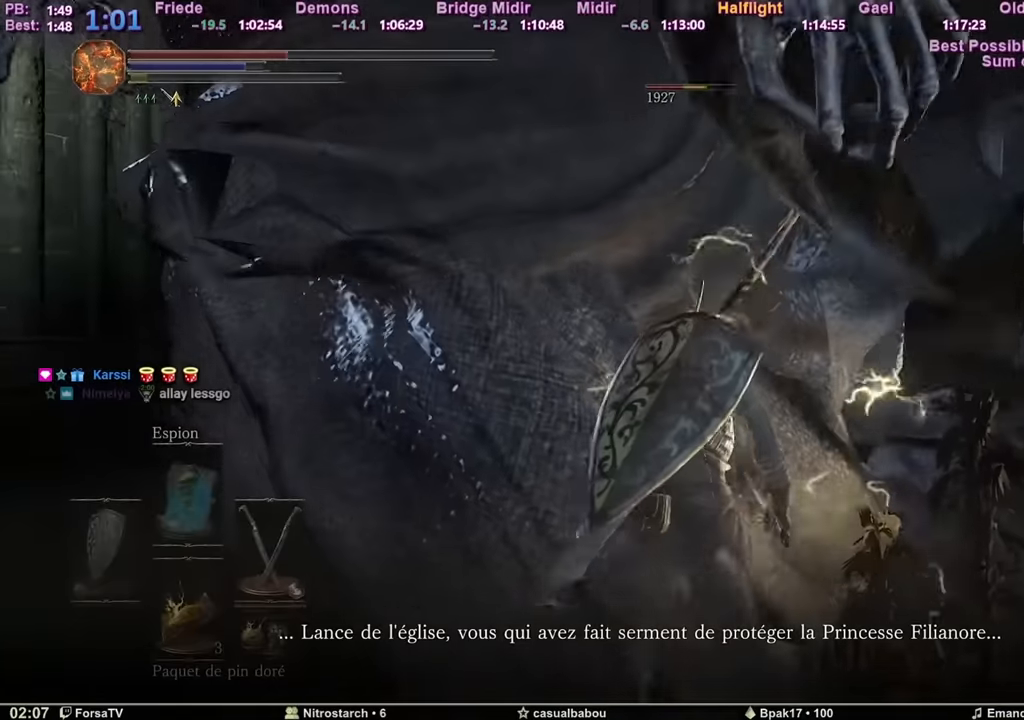
{"keys": ["d"], "mouse": [], "events": [[50, "z", "up"], [84, "d", "down"]]}
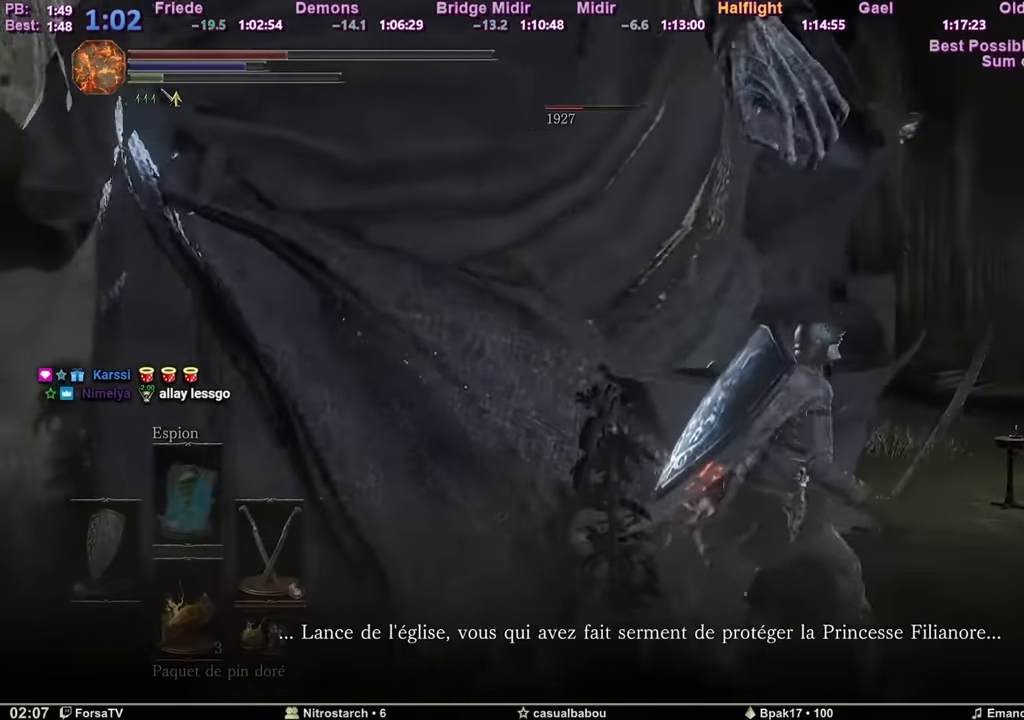
{"keys": ["s"], "mouse": [], "events": [[16, "d", "up"], [250, "q", "down"], [333, "s", "down"], [483, "q", "up"]]}
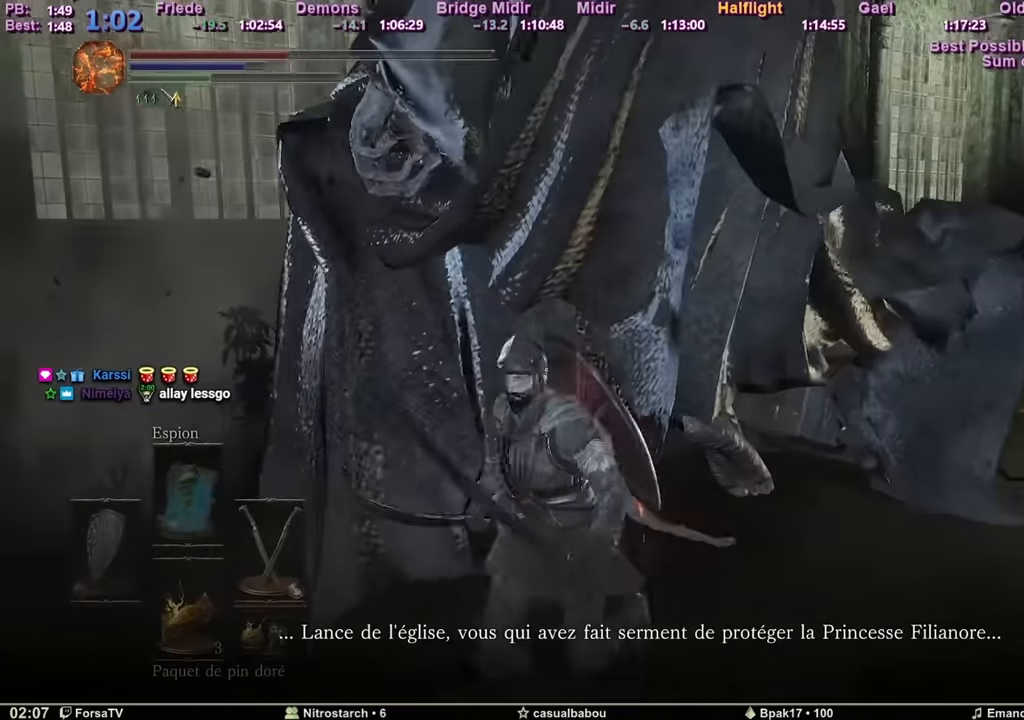
{"keys": ["z"], "mouse": [], "events": [[33, "d", "down"], [117, "s", "up"], [167, "z", "down"], [267, "d", "up"]]}
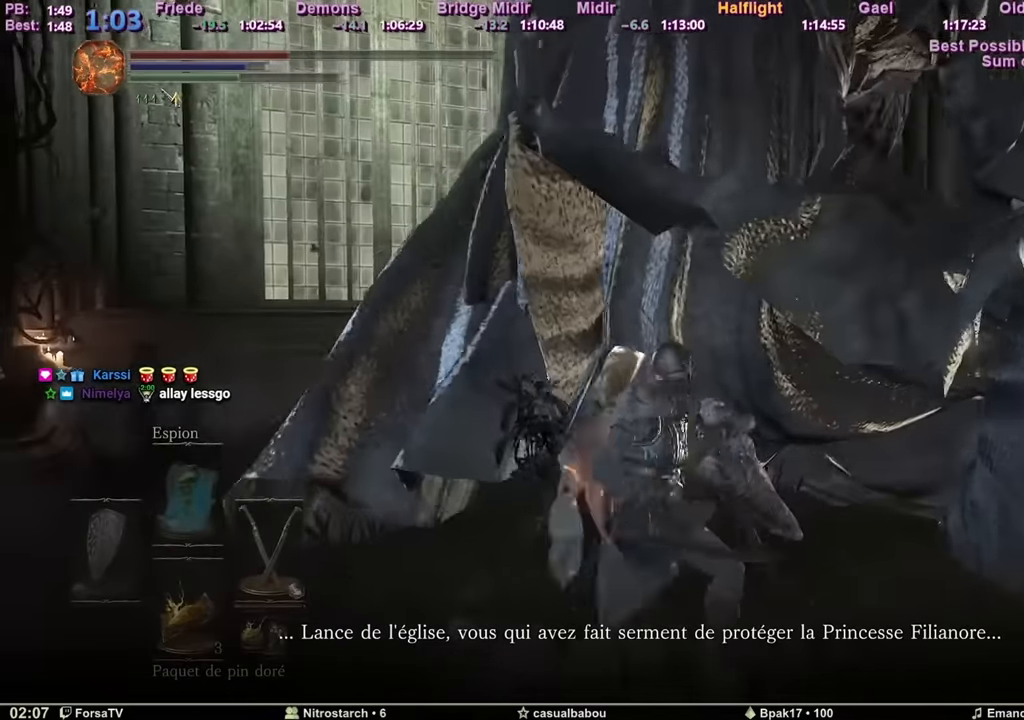
{"keys": ["q", "z"], "mouse": [], "events": [[400, "q", "down"]]}
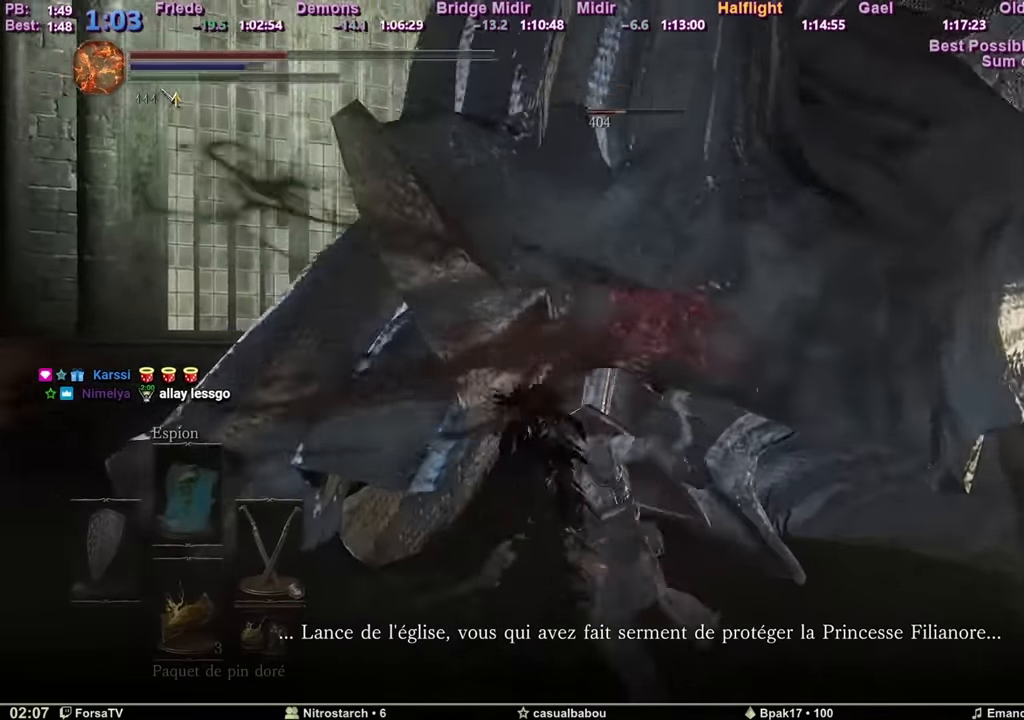
{"keys": ["d", "z"], "mouse": [], "events": [[367, "q", "up"], [467, "d", "down"]]}
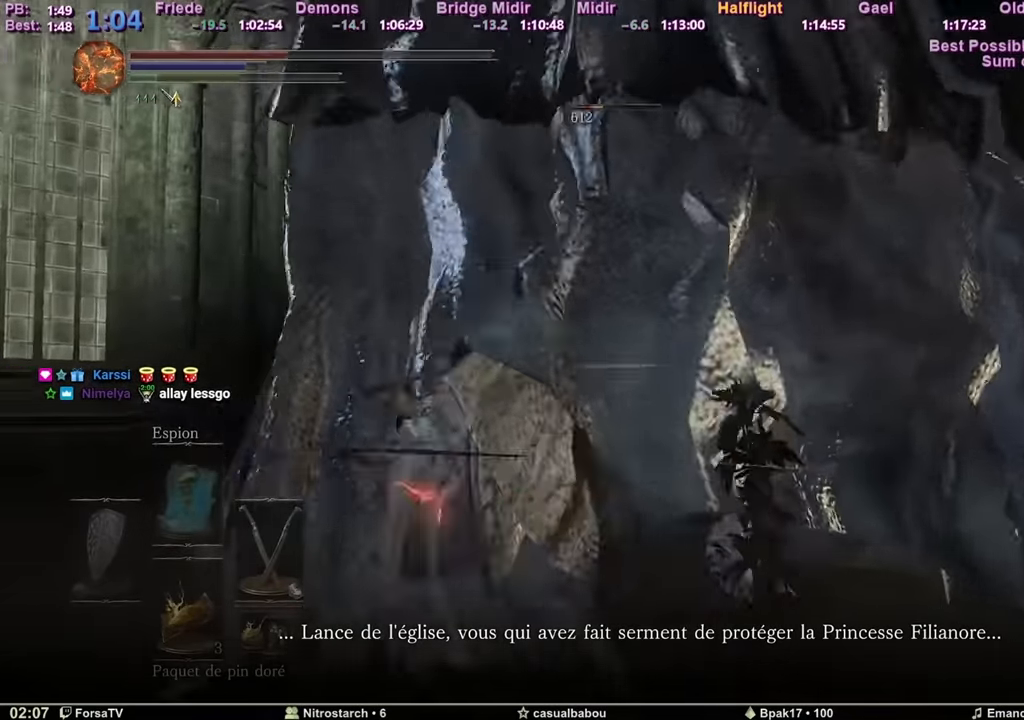
{"keys": ["d", "z"], "mouse": [], "events": []}
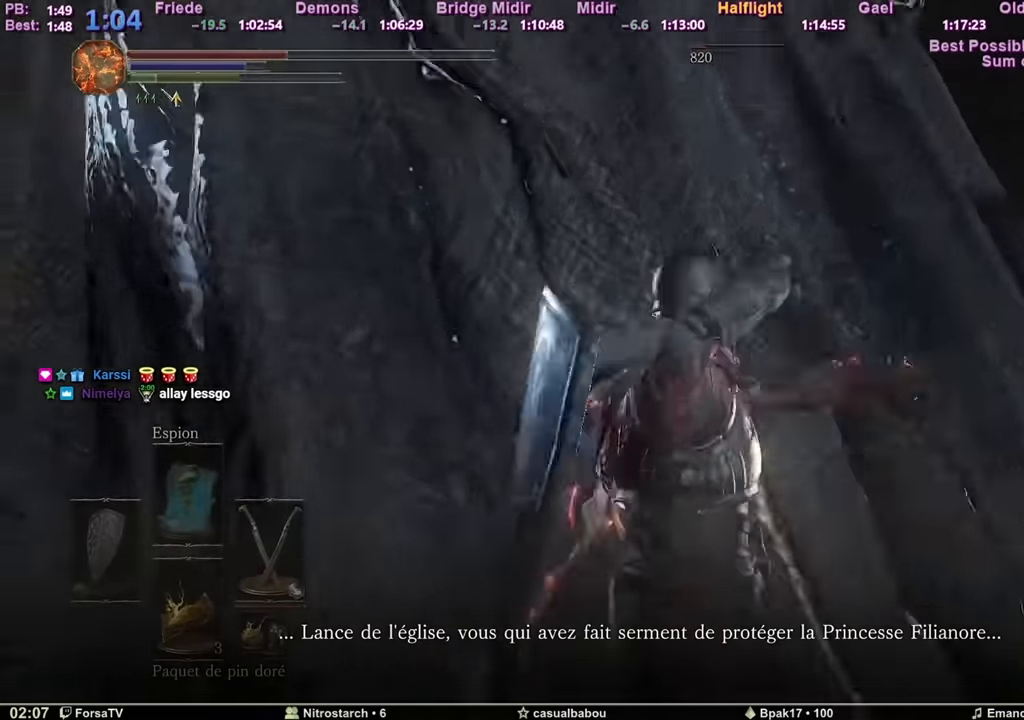
{"keys": ["d", "z"], "mouse": [], "events": []}
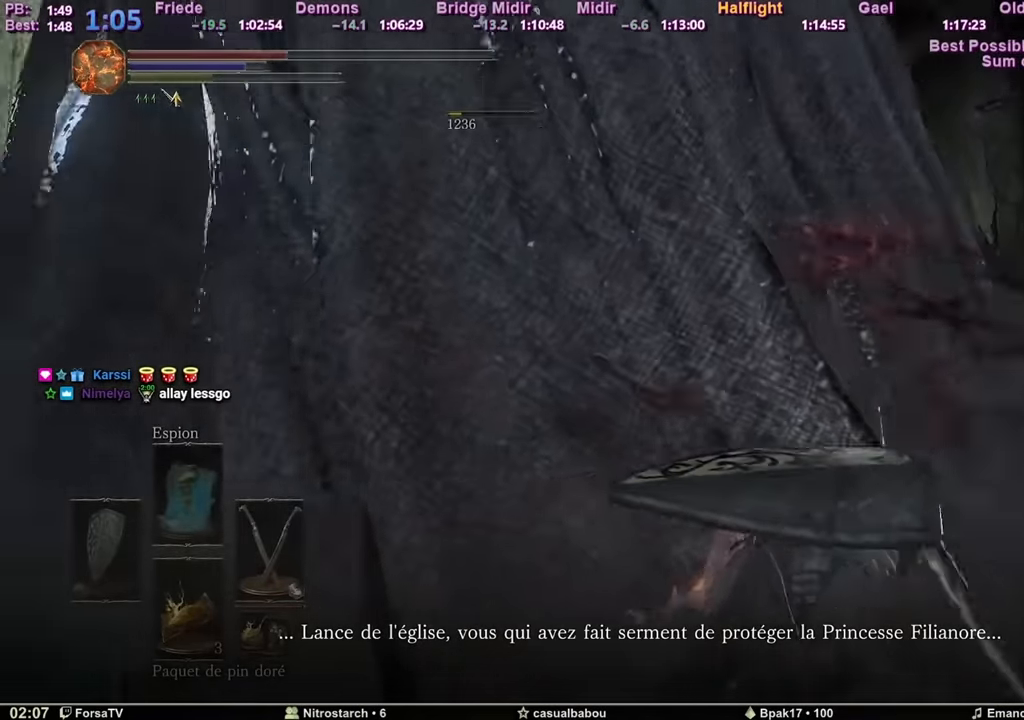
{"keys": ["d", "z"], "mouse": [], "events": []}
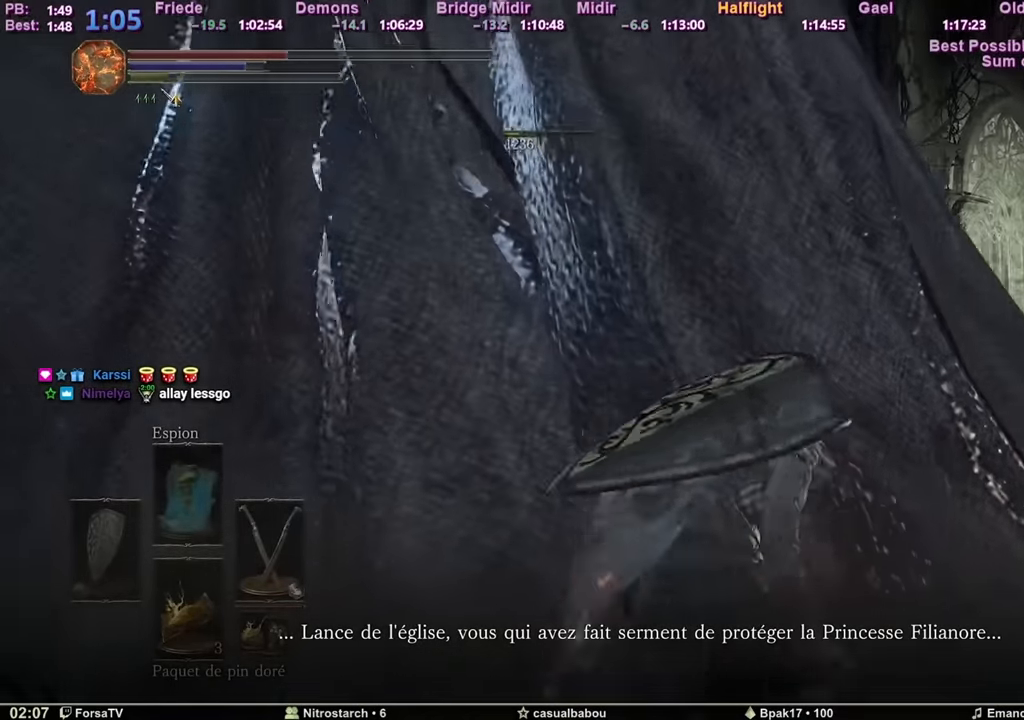
{"keys": ["d", "z"], "mouse": [], "events": []}
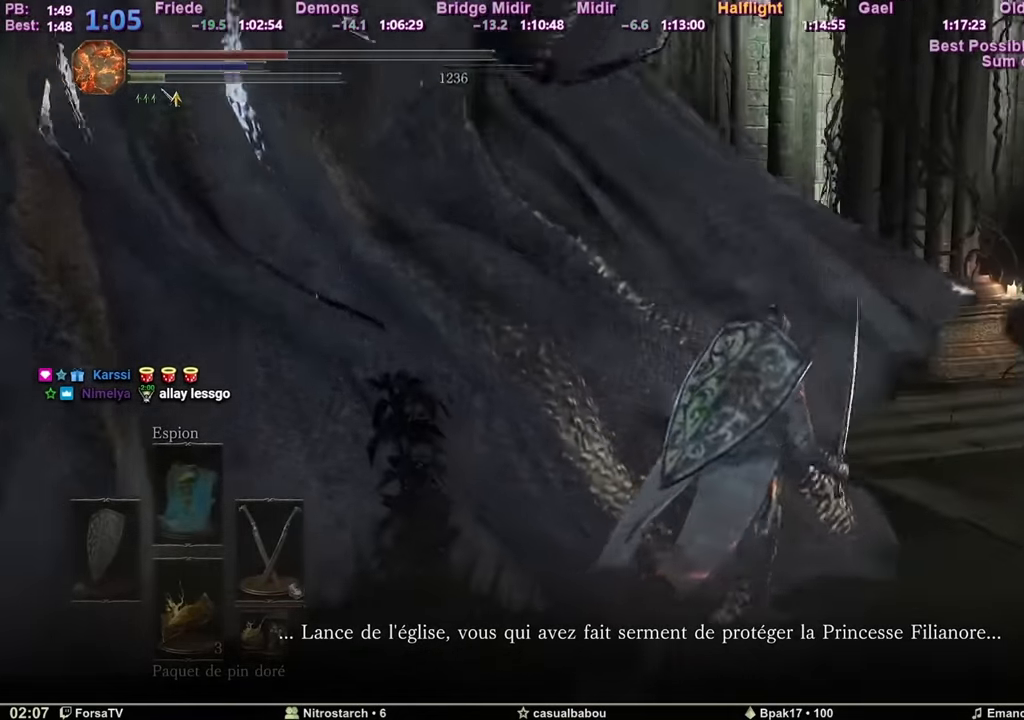
{"keys": ["z"], "mouse": [], "events": [[116, "d", "up"]]}
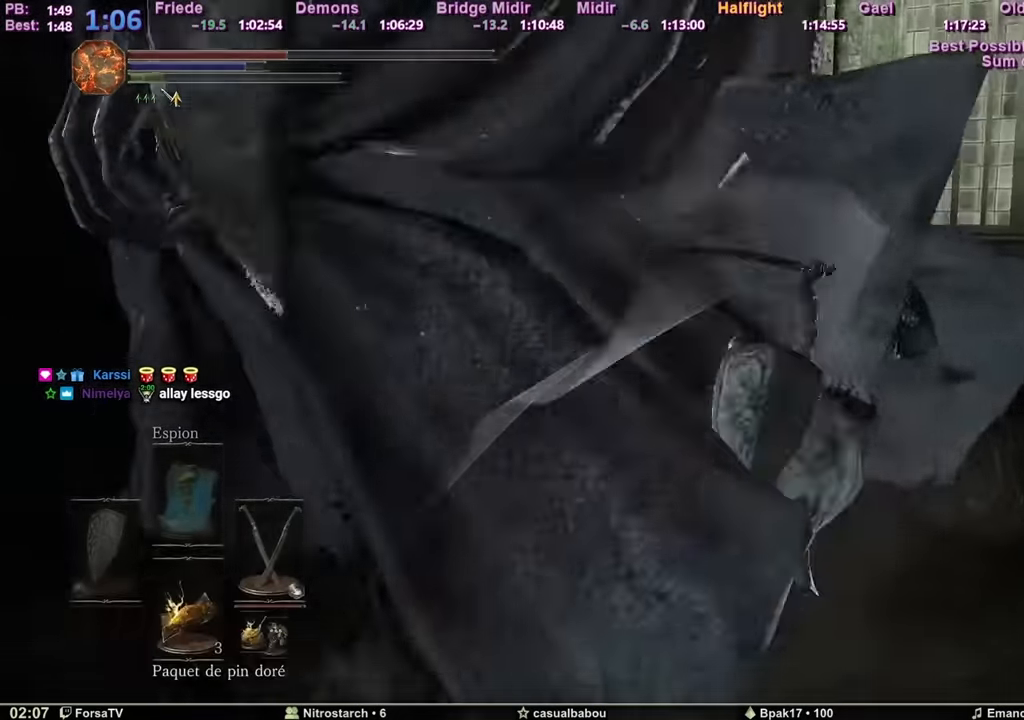
{"keys": ["d", "shift", "z"], "mouse": [], "events": [[134, "shift", "down"], [467, "d", "down"]]}
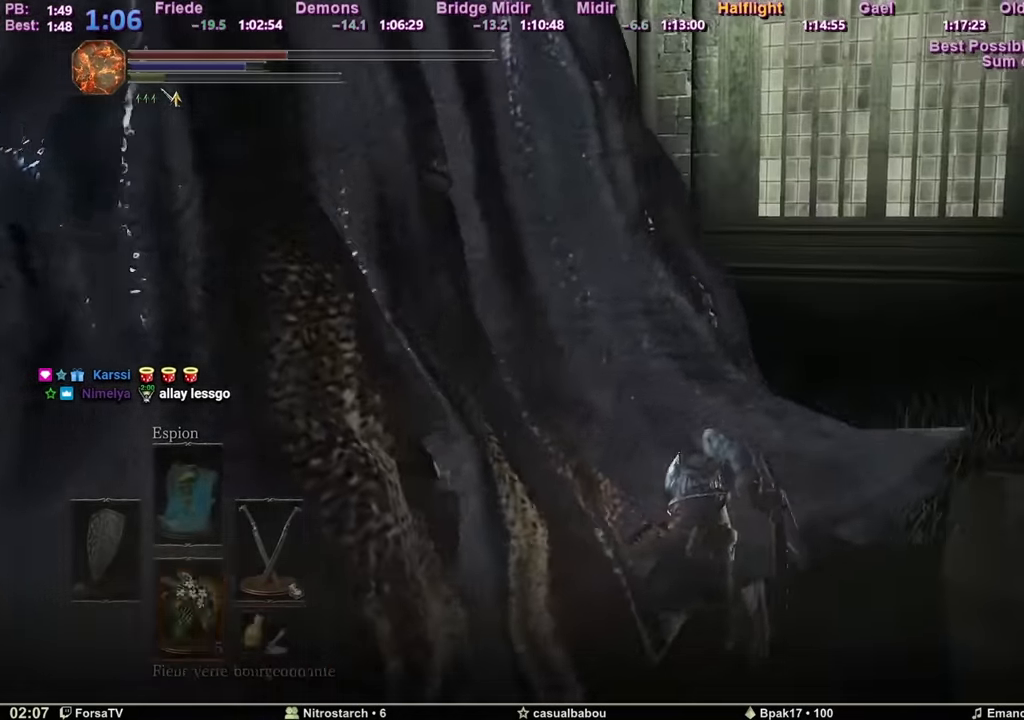
{"keys": ["f", "z"], "mouse": [], "events": [[333, "shift", "up"], [383, "d", "up"], [483, "f", "down"]]}
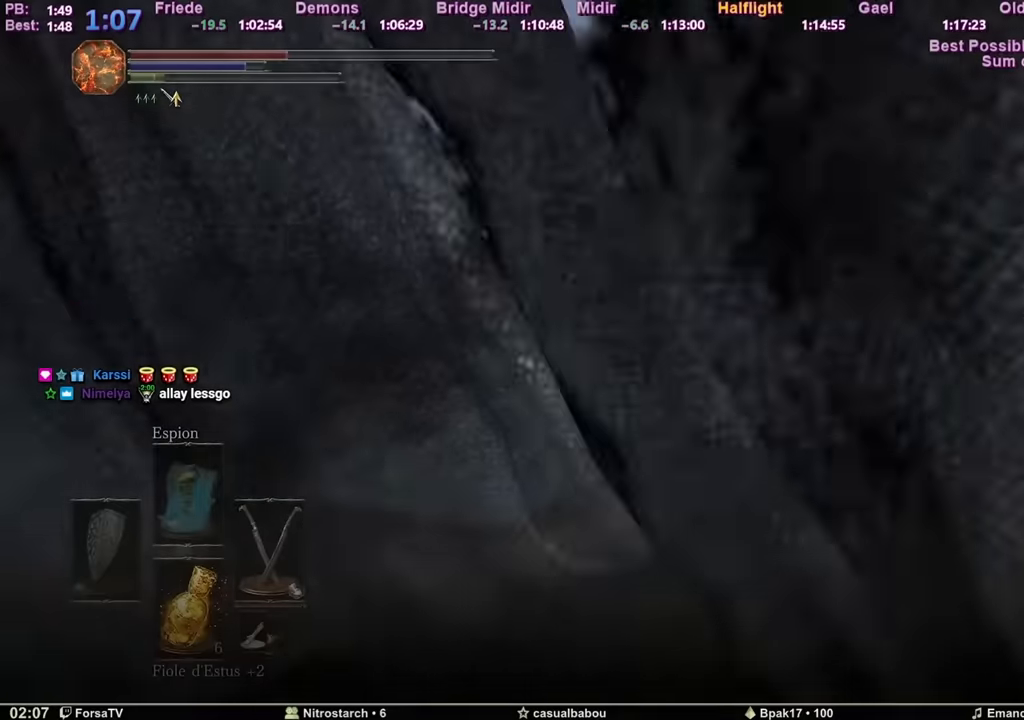
{"keys": ["d", "z"], "mouse": [], "events": [[67, "f", "up"], [300, "d", "down"]]}
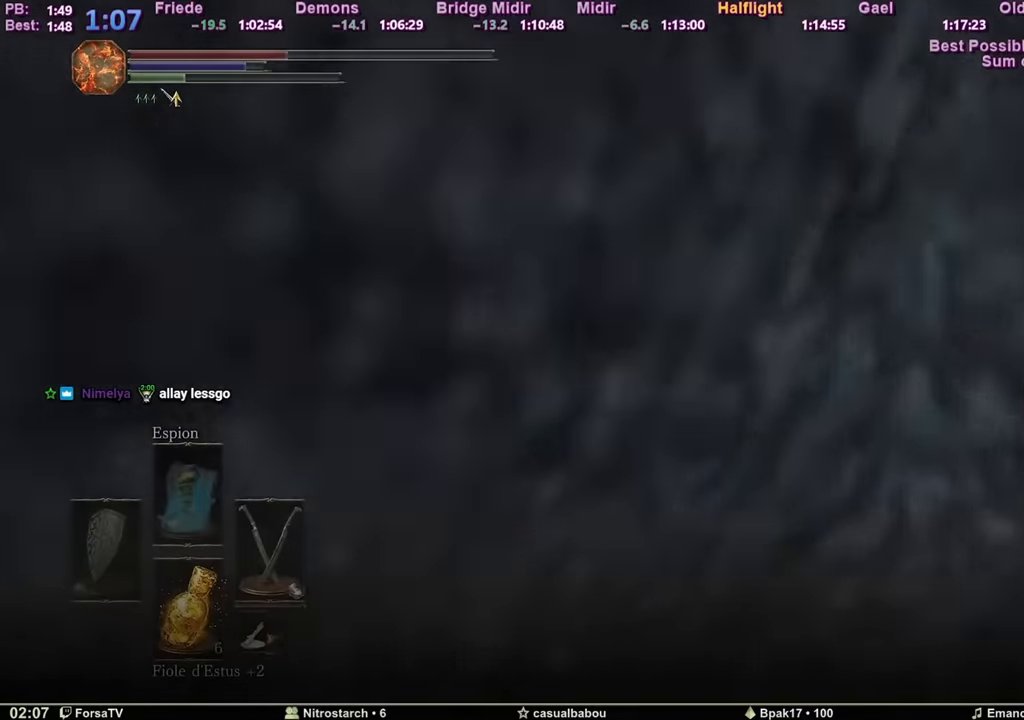
{"keys": ["f", "z"], "mouse": [], "events": [[183, "d", "up"], [283, "f", "down"], [367, "f", "up"], [467, "f", "down"]]}
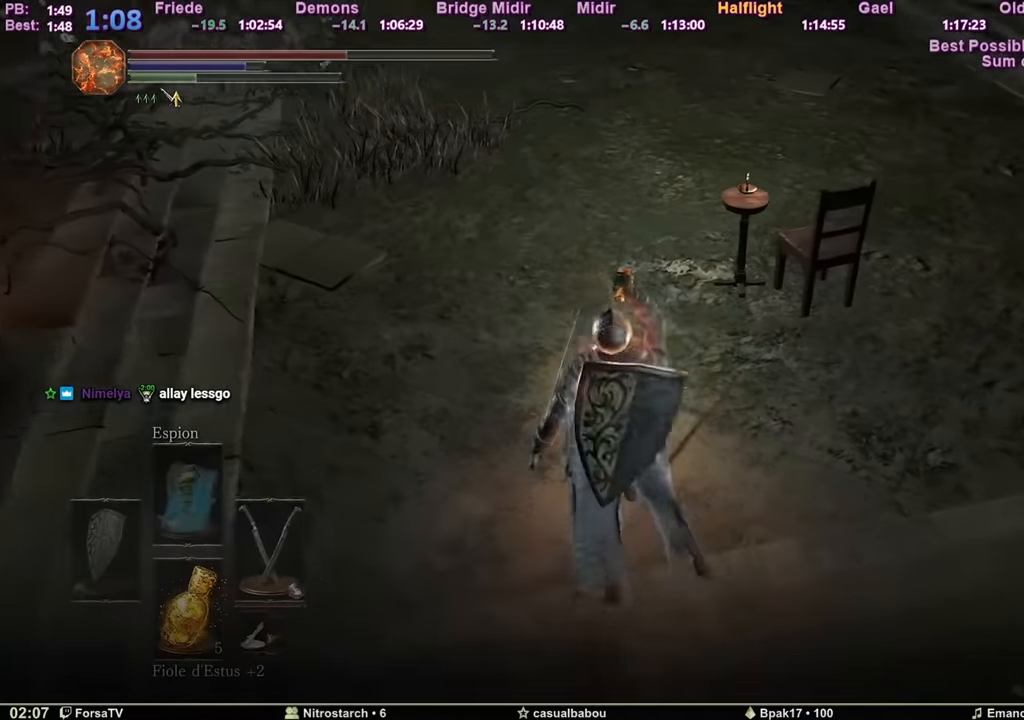
{"keys": ["d", "shift", "z"], "mouse": [], "events": [[50, "f", "up"], [100, "f", "down"], [250, "f", "up"], [384, "shift", "down"], [434, "d", "down"]]}
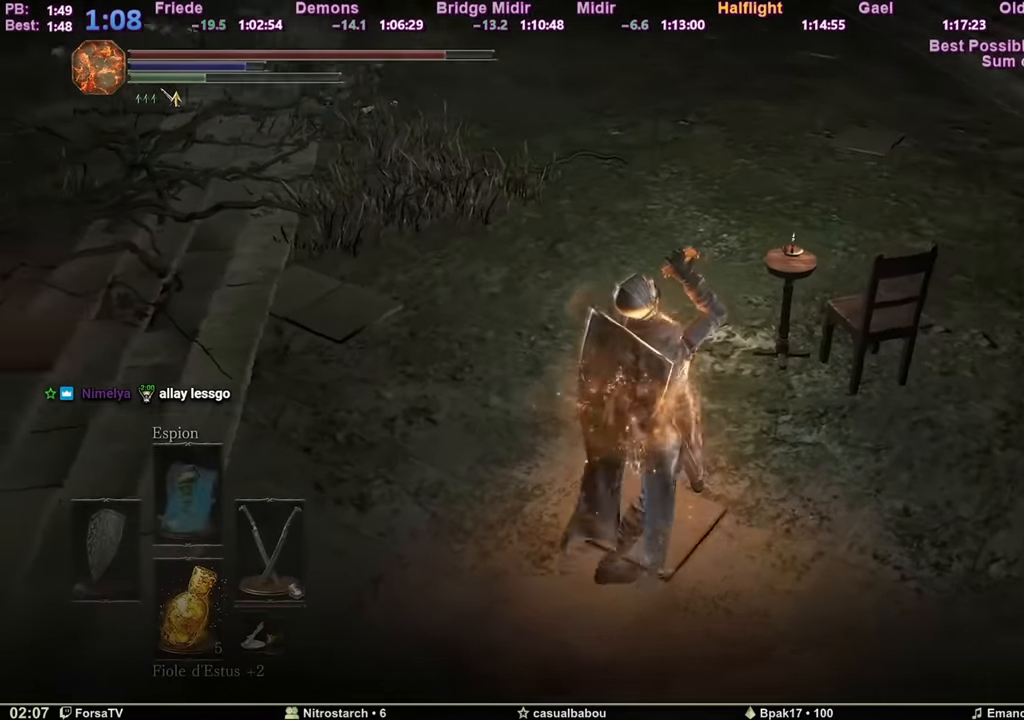
{"keys": ["shift", "z"], "mouse": [], "events": [[216, "d", "up"]]}
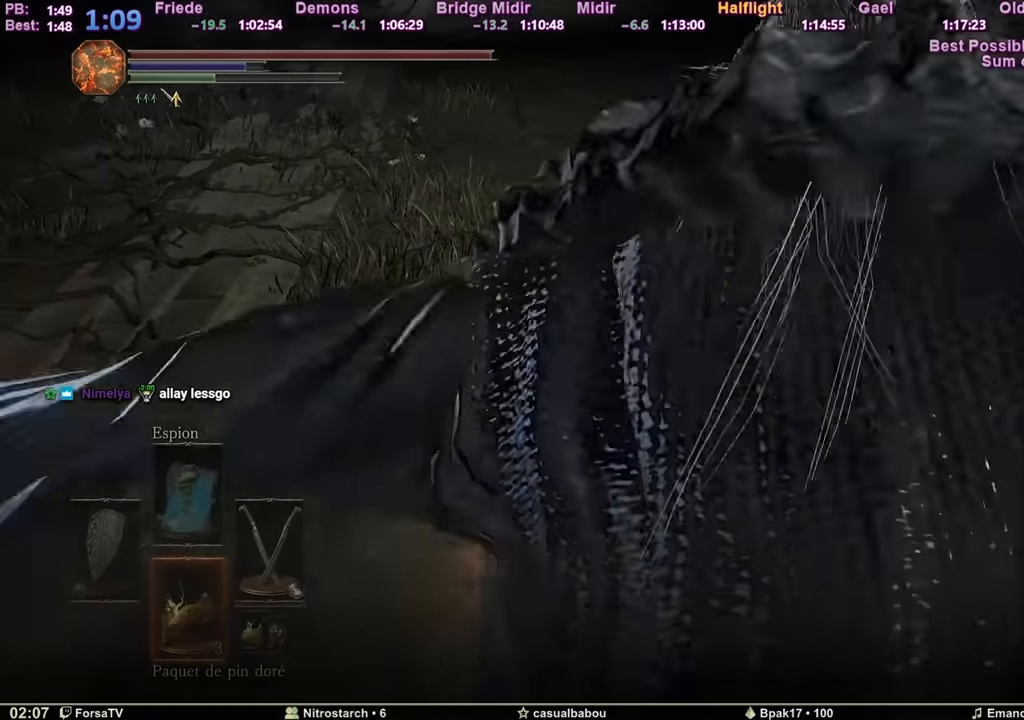
{"keys": ["z"], "mouse": [], "events": [[234, "shift", "up"]]}
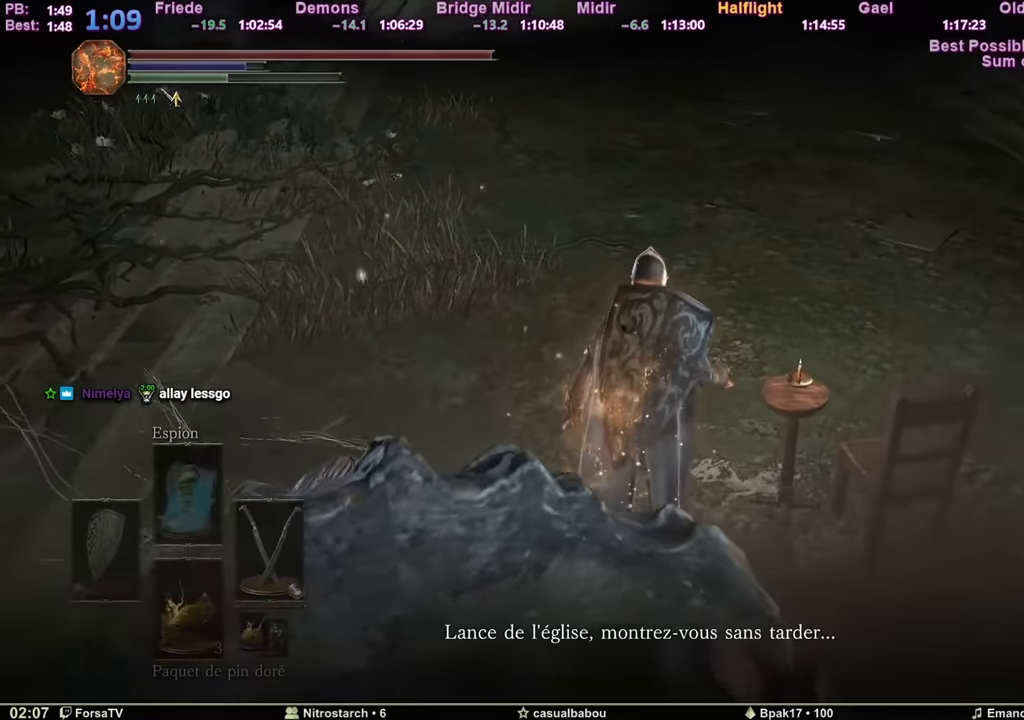
{"keys": ["z"], "mouse": [], "events": []}
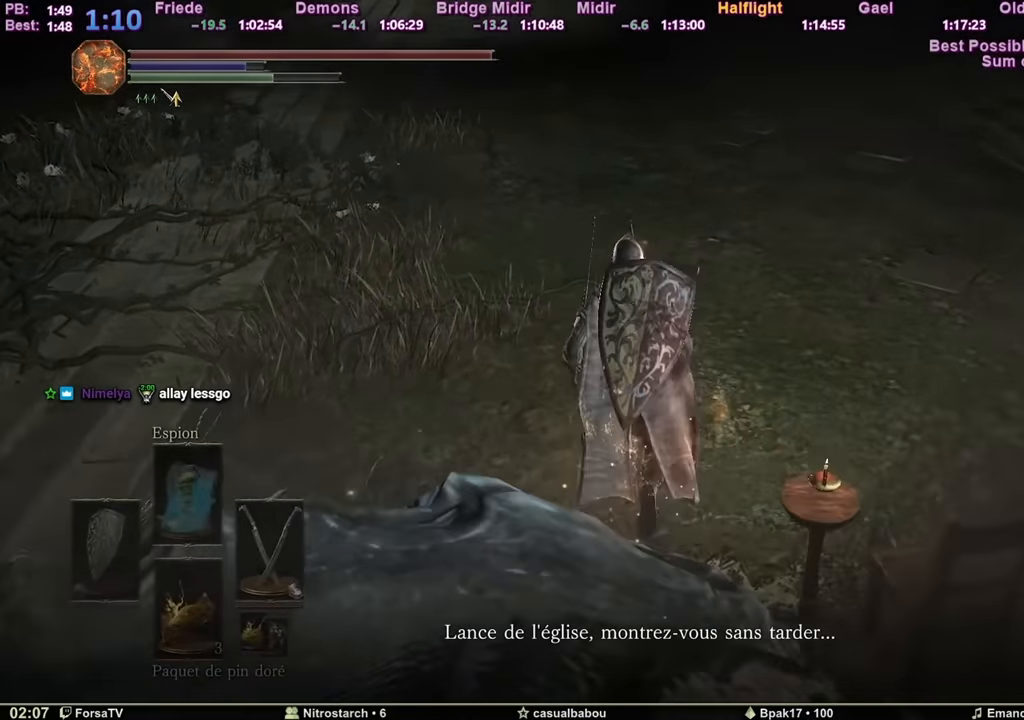
{"keys": ["z"], "mouse": [], "events": []}
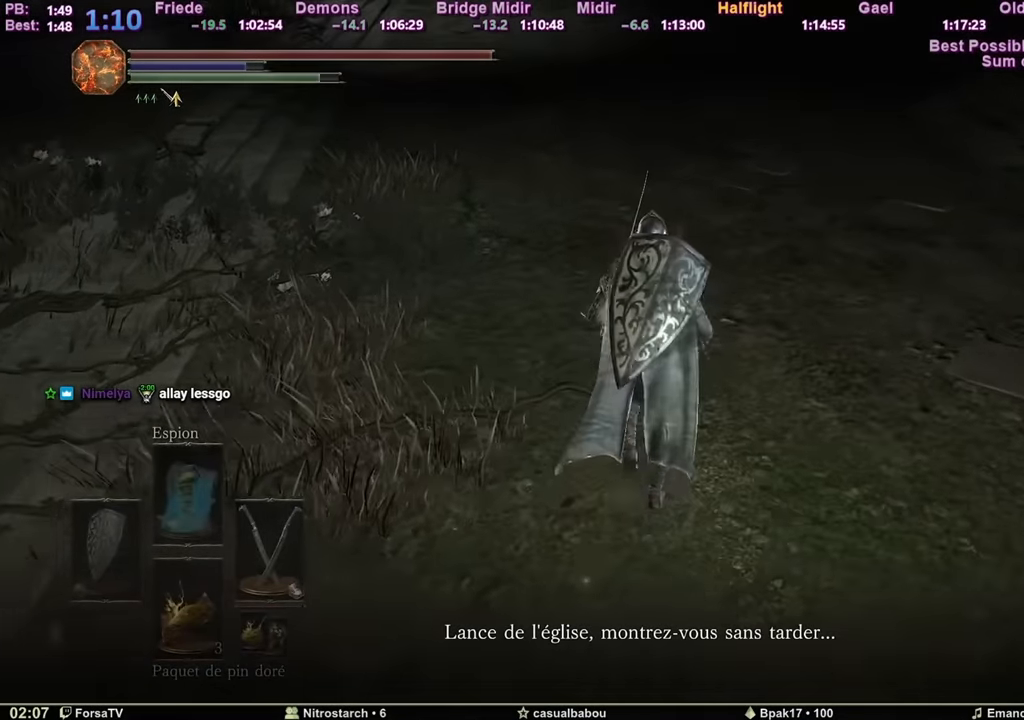
{"keys": ["z"], "mouse": [], "events": [[16, "d", "down"], [133, "d", "up"]]}
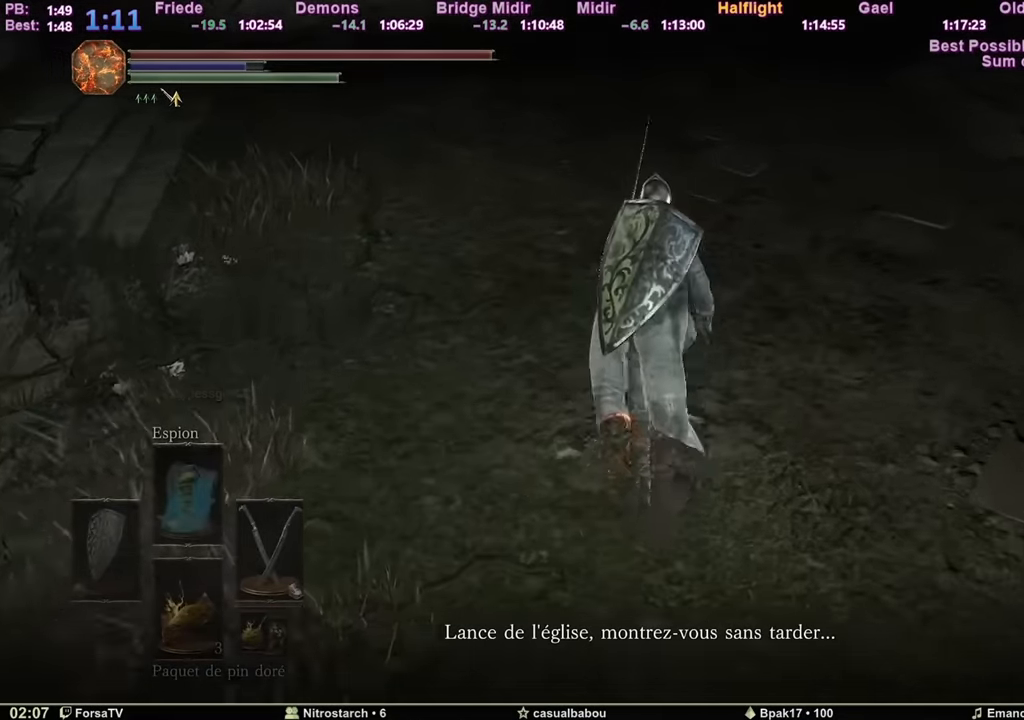
{"keys": ["z"], "mouse": [], "events": []}
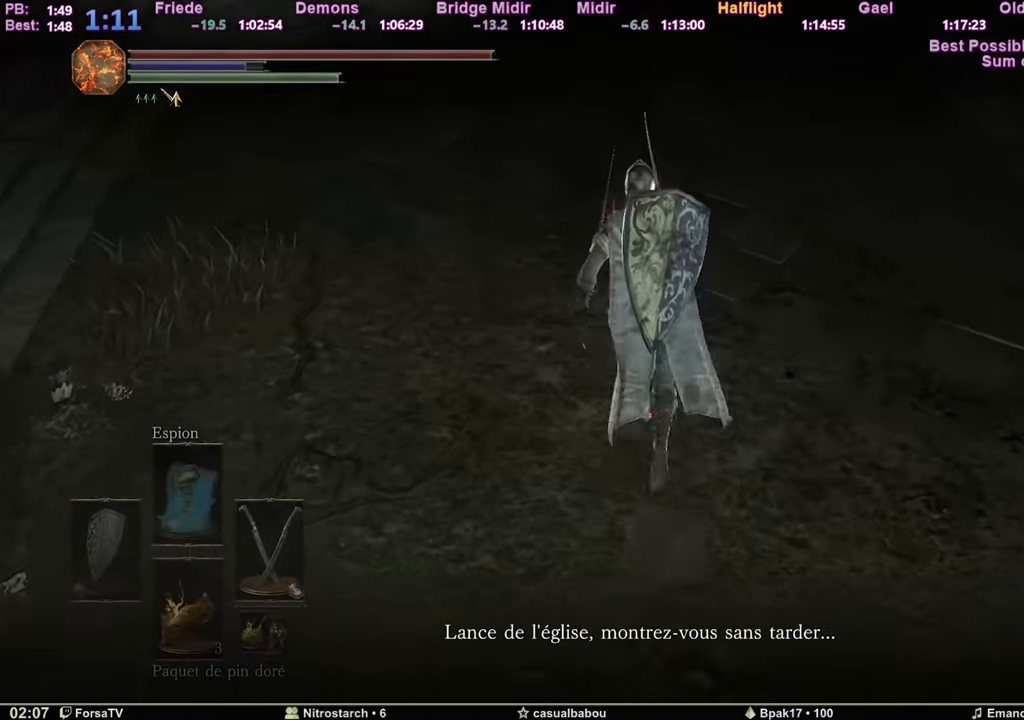
{"keys": [], "mouse": [], "events": [[467, "z", "up"]]}
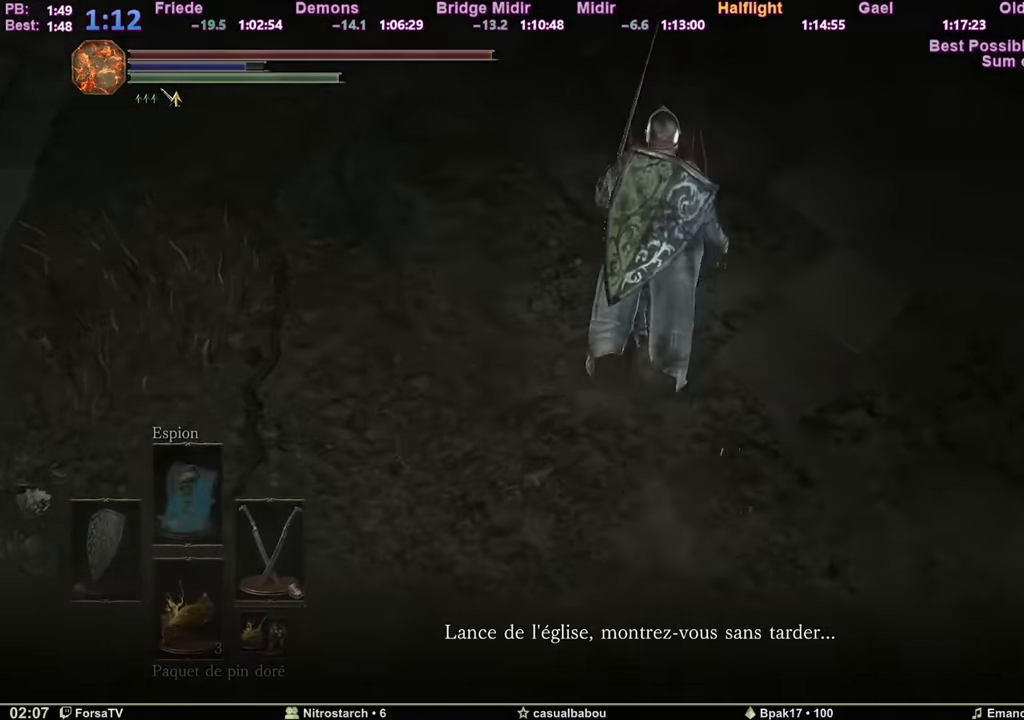
{"keys": ["z"], "mouse": [], "events": [[501, "z", "down"]]}
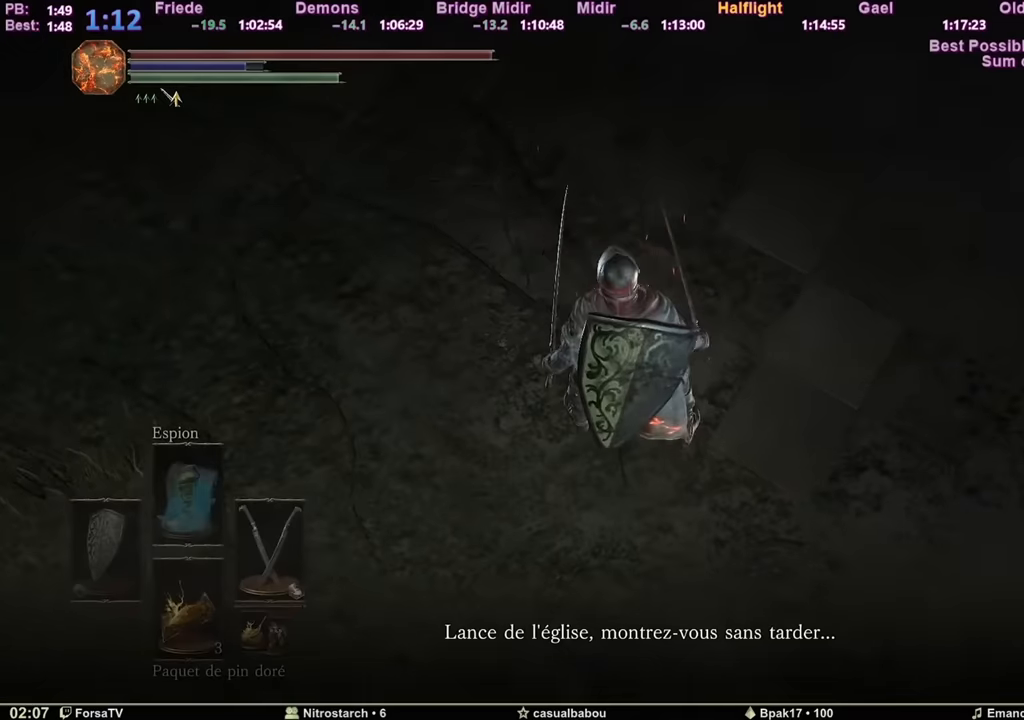
{"keys": ["z"], "mouse": [], "events": [[83, "z", "up"], [166, "z", "down"], [283, "z", "up"], [367, "z", "down"], [417, "z", "up"], [500, "z", "down"]]}
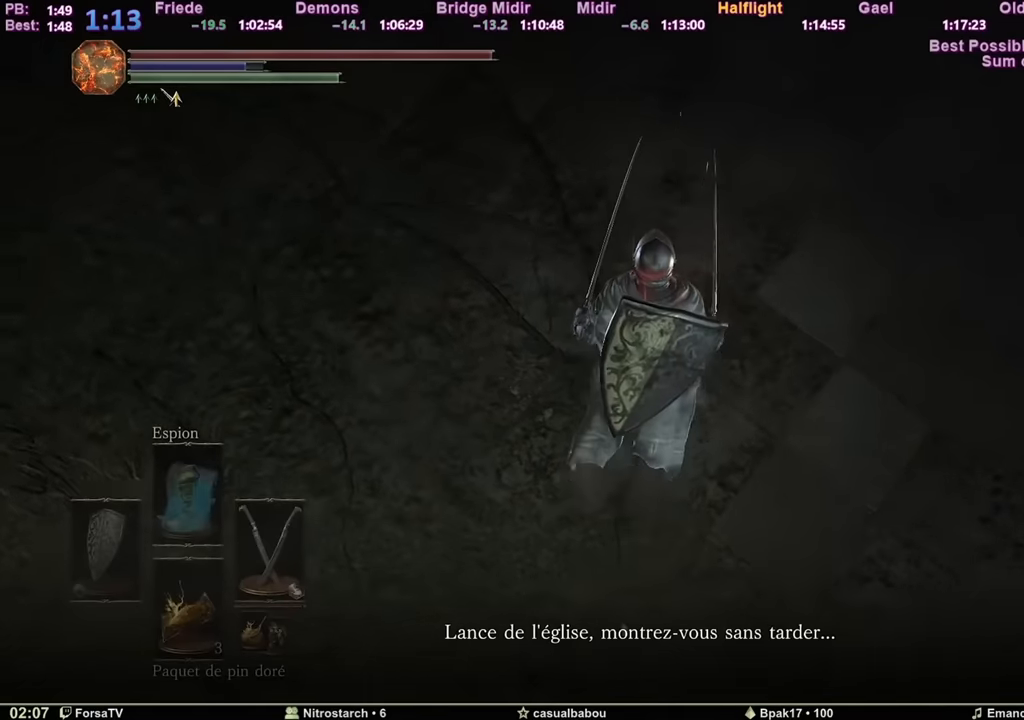
{"keys": [], "mouse": [], "events": [[83, "z", "up"], [417, "z", "down"], [467, "z", "up"]]}